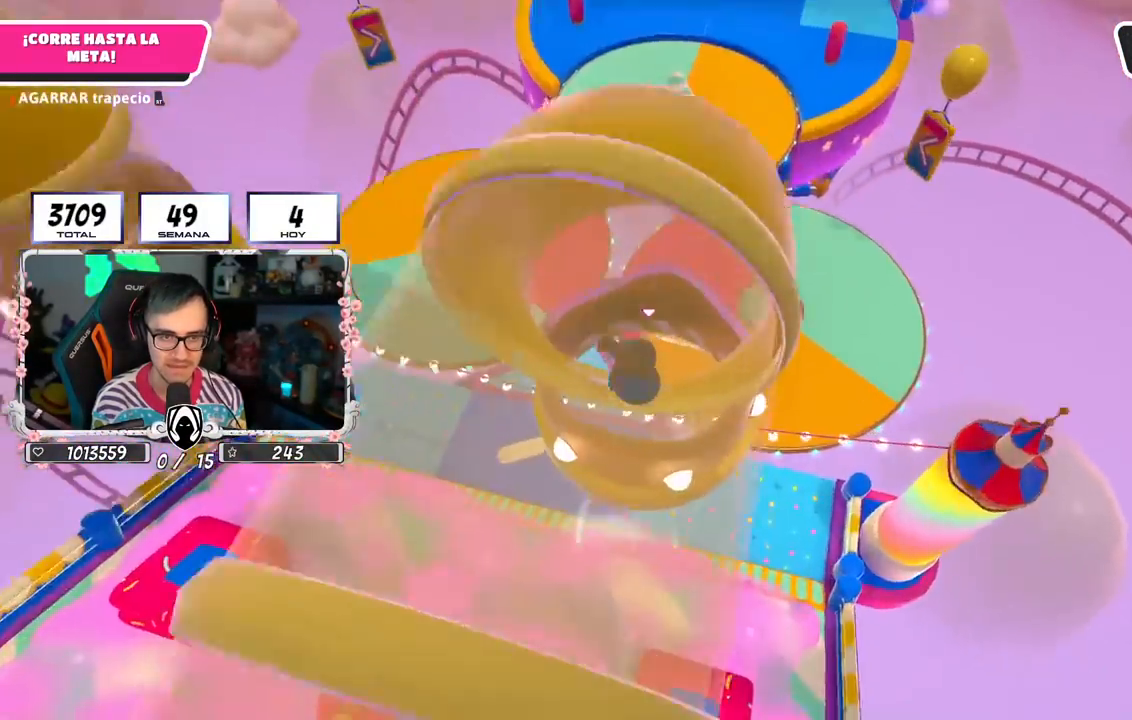
Gameplay with a controller (PlayStation layout); each line is a JSON object with the inputs held at the frame after it. "events" lists button and stick changes between this image and that frame as [ms after this image, input, new state], when the widget could be followed in between.
{"buttons": [], "left_stick": "up-right", "right_stick": "down-right", "events": [[417, "left_stick", "up-right"], [417, "right_stick", "down-right"]]}
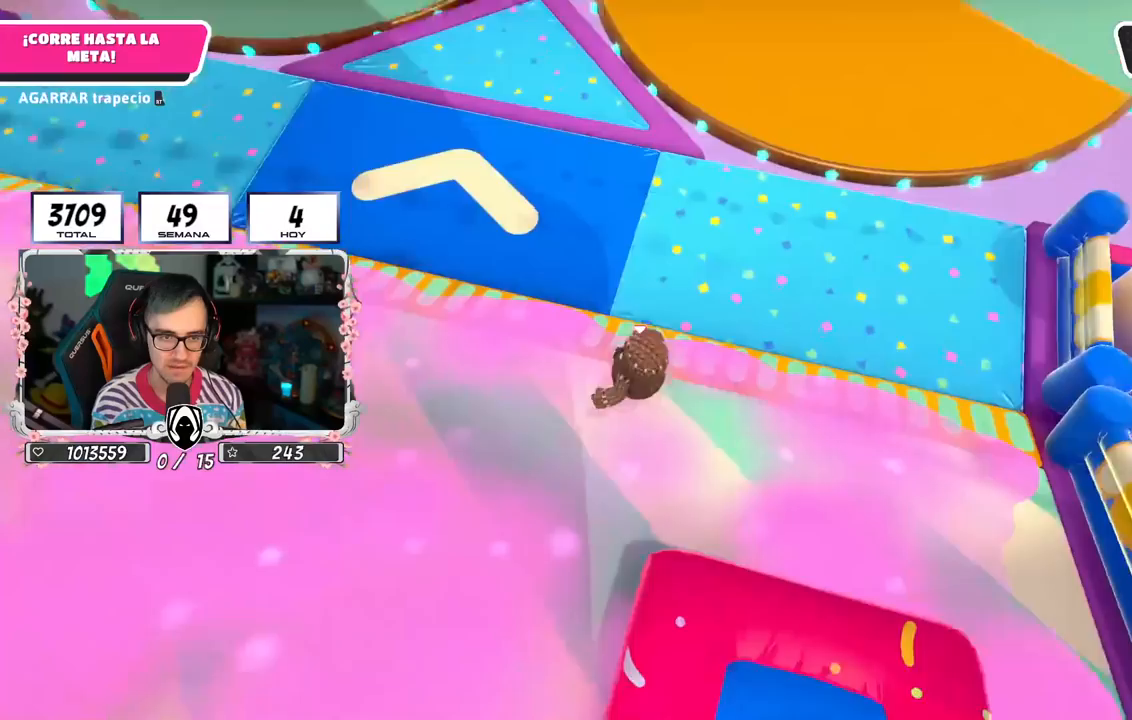
{"buttons": ["CROSS"], "left_stick": "up", "right_stick": "center", "events": [[133, "right_stick", "up"], [167, "left_stick", "up"], [250, "right_stick", "center"], [417, "CROSS", "down"]]}
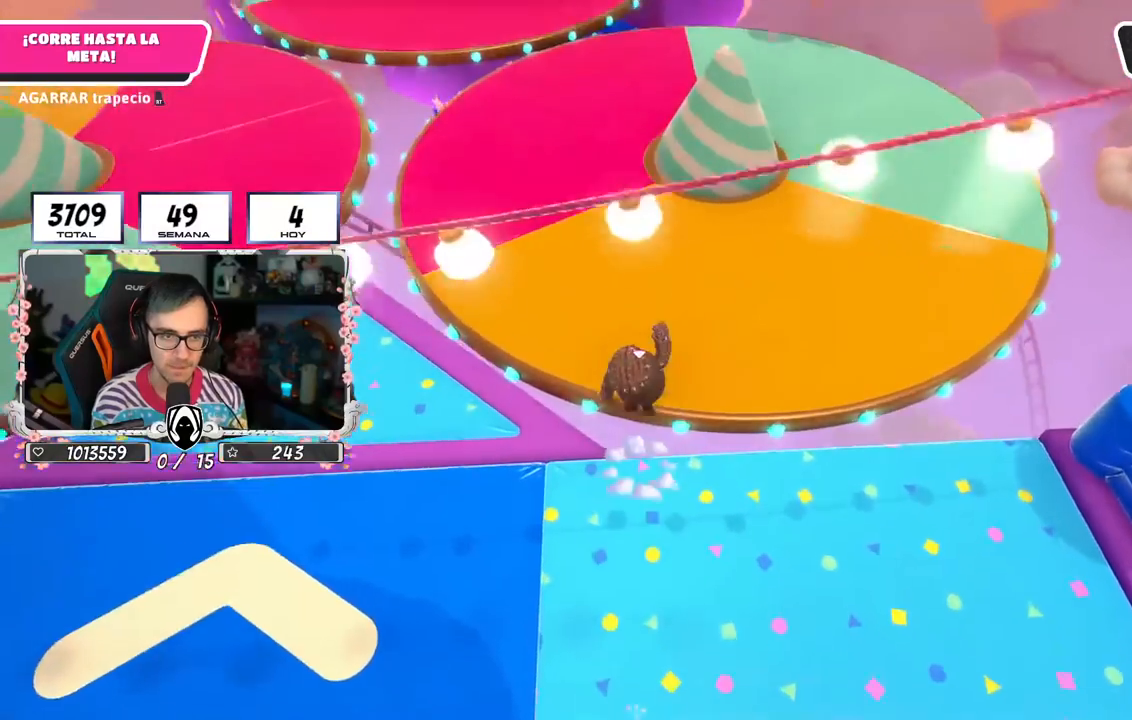
{"buttons": [], "left_stick": "up", "right_stick": "up", "events": [[183, "CROSS", "up"], [367, "right_stick", "up"]]}
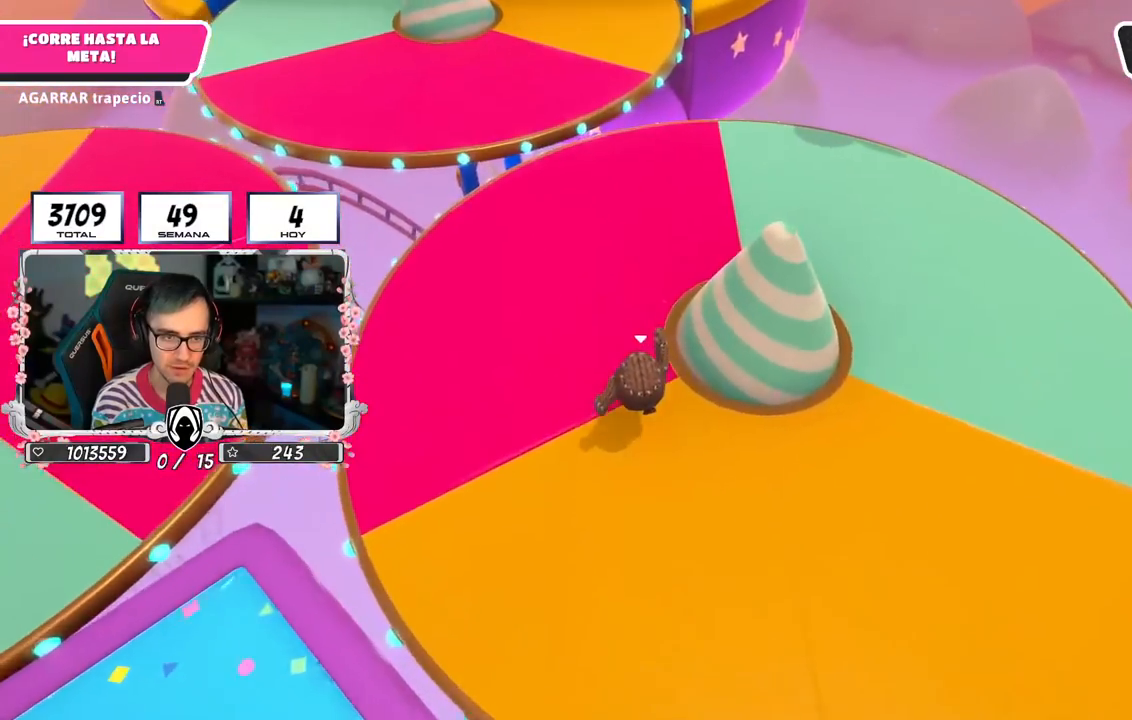
{"buttons": [], "left_stick": "up", "right_stick": "center", "events": [[250, "right_stick", "center"]]}
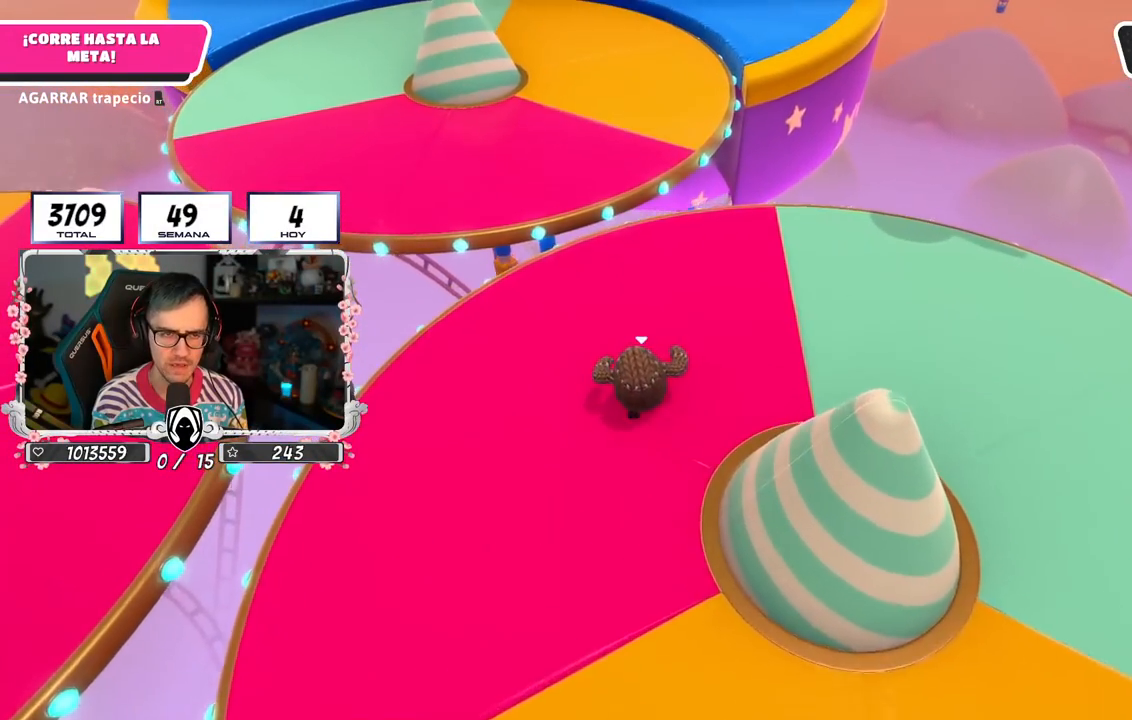
{"buttons": ["CROSS"], "left_stick": "up", "right_stick": "center", "events": [[433, "CROSS", "down"]]}
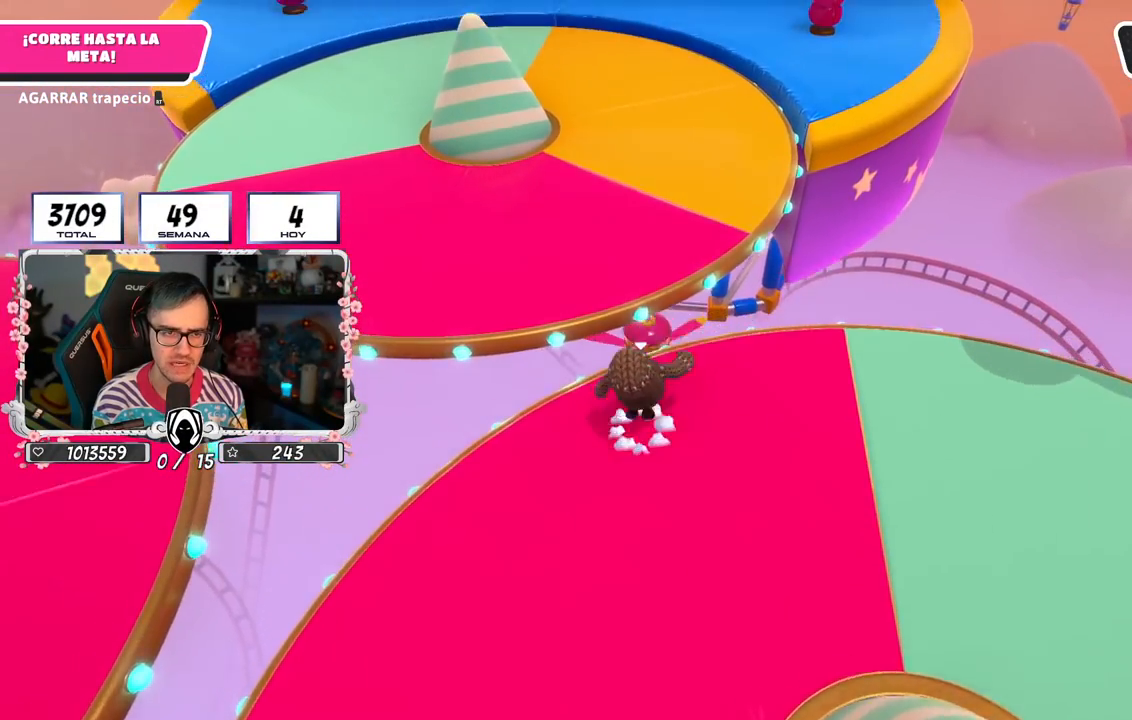
{"buttons": [], "left_stick": "up", "right_stick": "up", "events": [[150, "CROSS", "up"], [283, "right_stick", "up"]]}
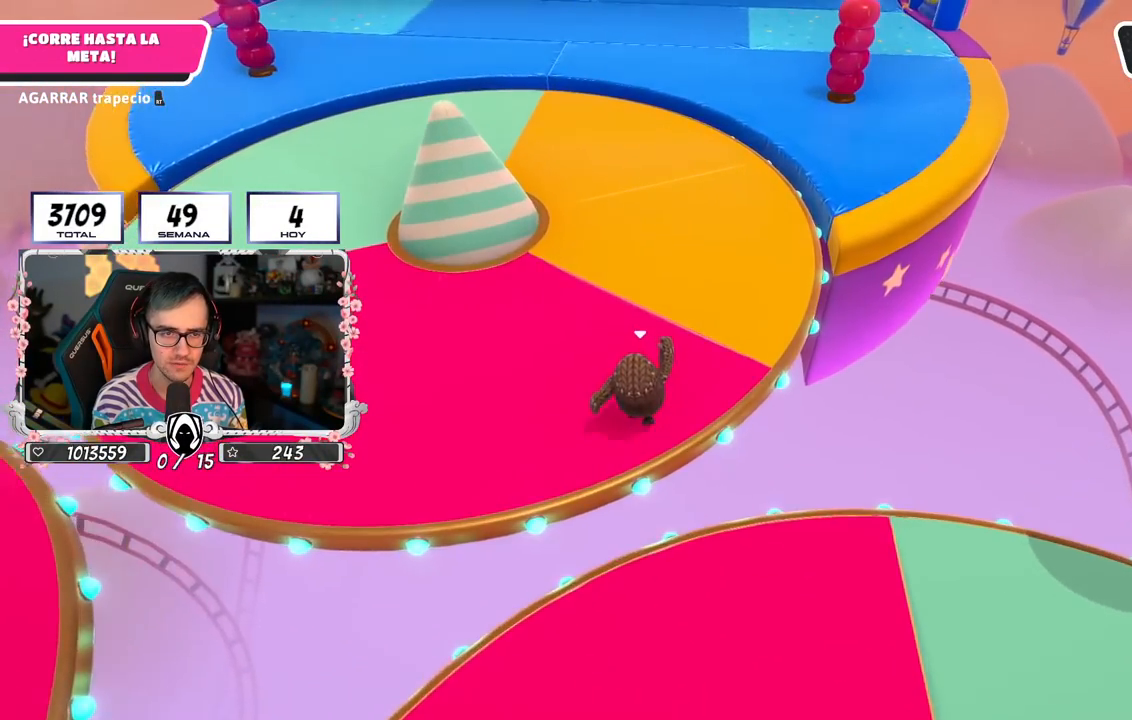
{"buttons": [], "left_stick": "up", "right_stick": "center", "events": [[150, "right_stick", "center"], [350, "right_stick", "up"], [483, "right_stick", "center"]]}
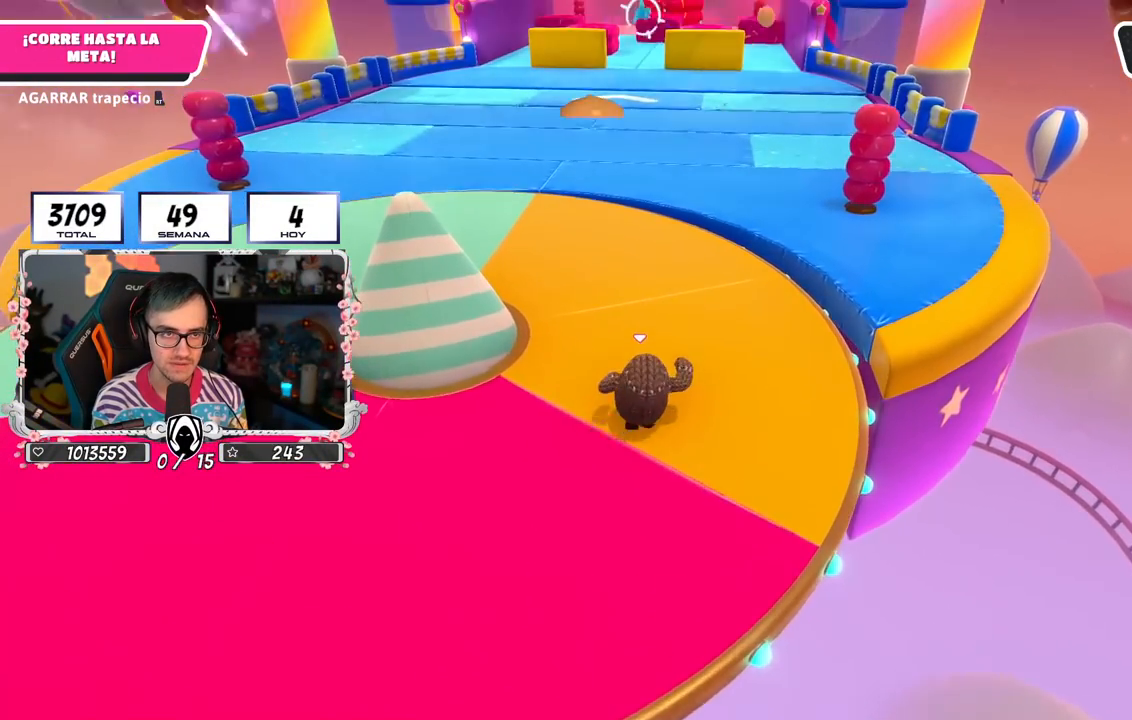
{"buttons": [], "left_stick": "up", "right_stick": "center", "events": []}
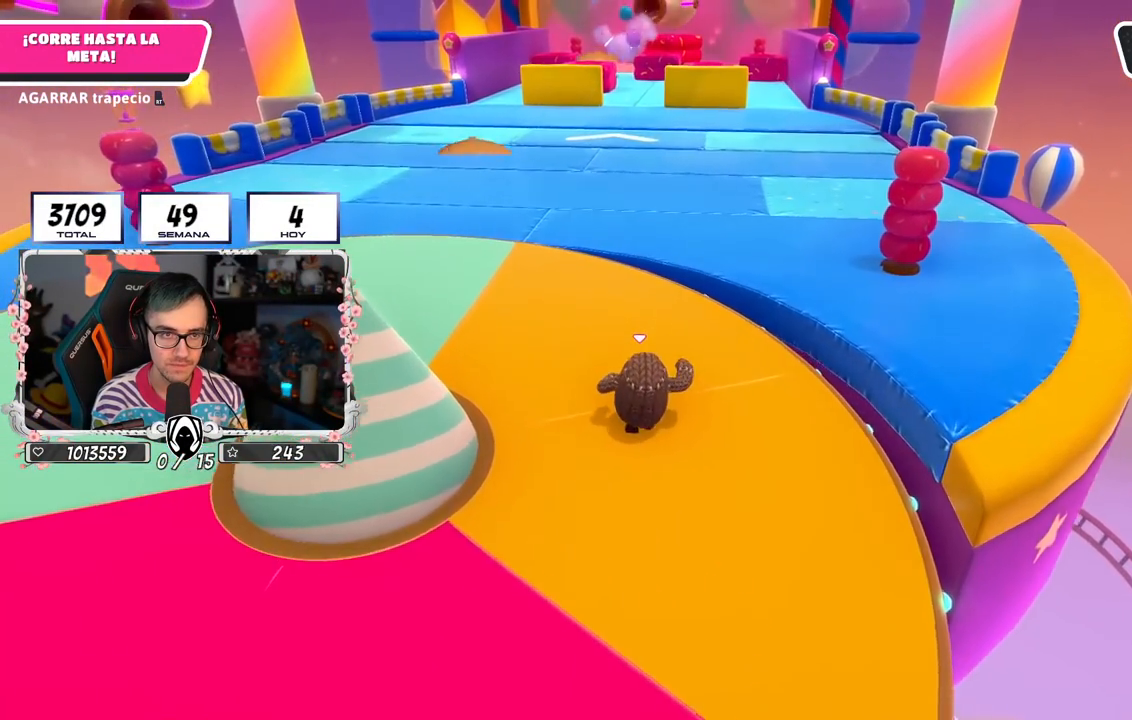
{"buttons": ["CROSS"], "left_stick": "up", "right_stick": "center", "events": [[400, "CROSS", "down"]]}
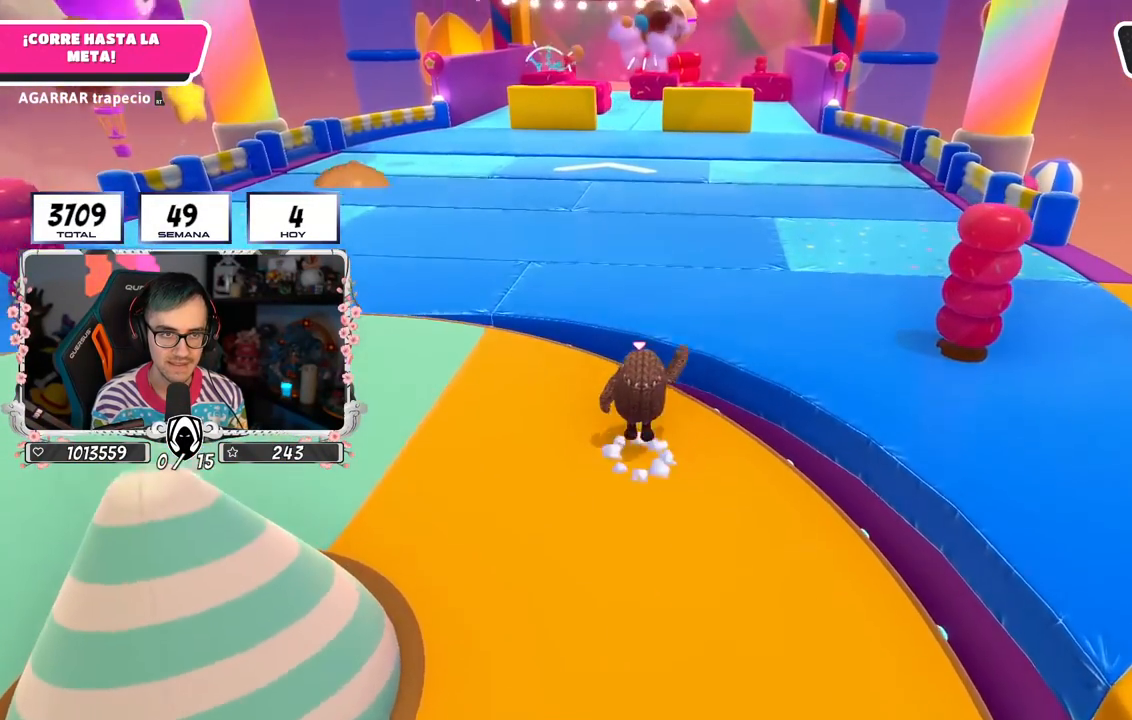
{"buttons": [], "left_stick": "up", "right_stick": "center", "events": [[233, "CROSS", "up"]]}
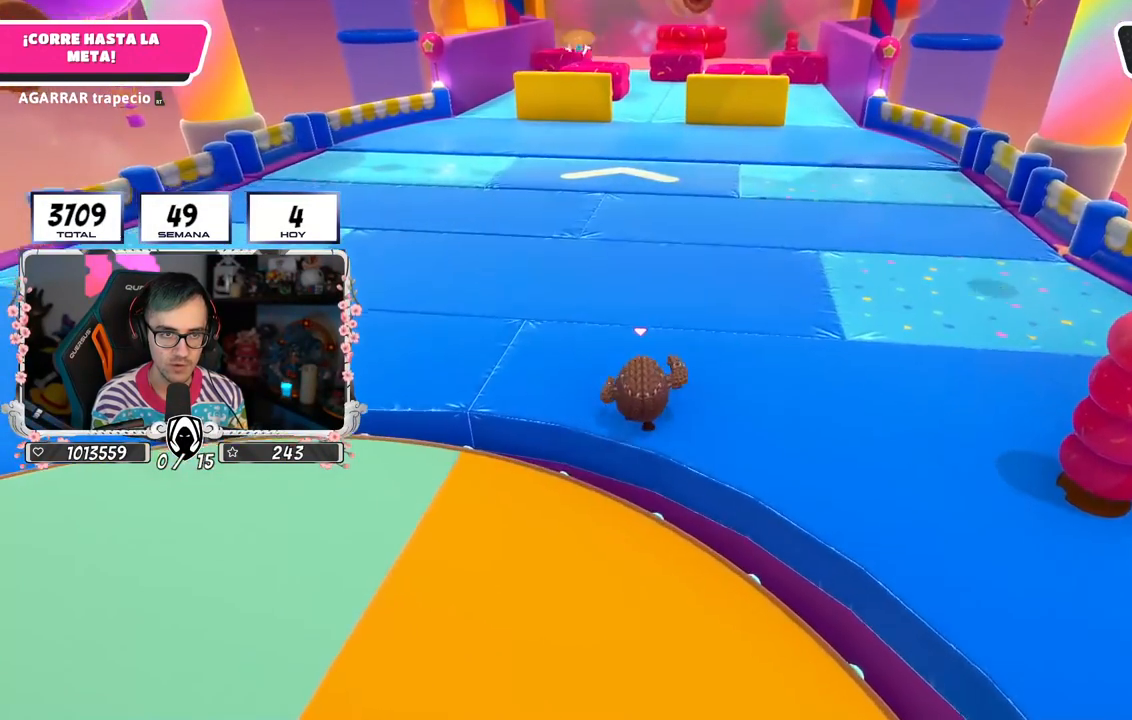
{"buttons": [], "left_stick": "up", "right_stick": "down", "events": [[467, "right_stick", "down"]]}
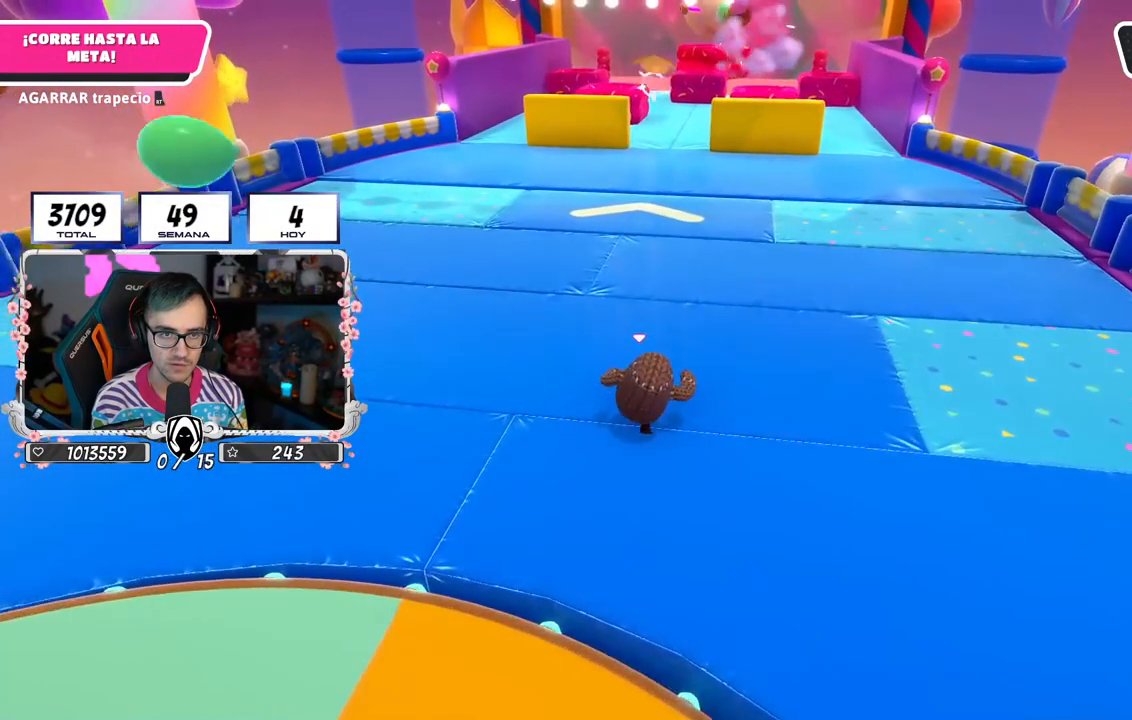
{"buttons": [], "left_stick": "up", "right_stick": "center", "events": [[267, "right_stick", "center"]]}
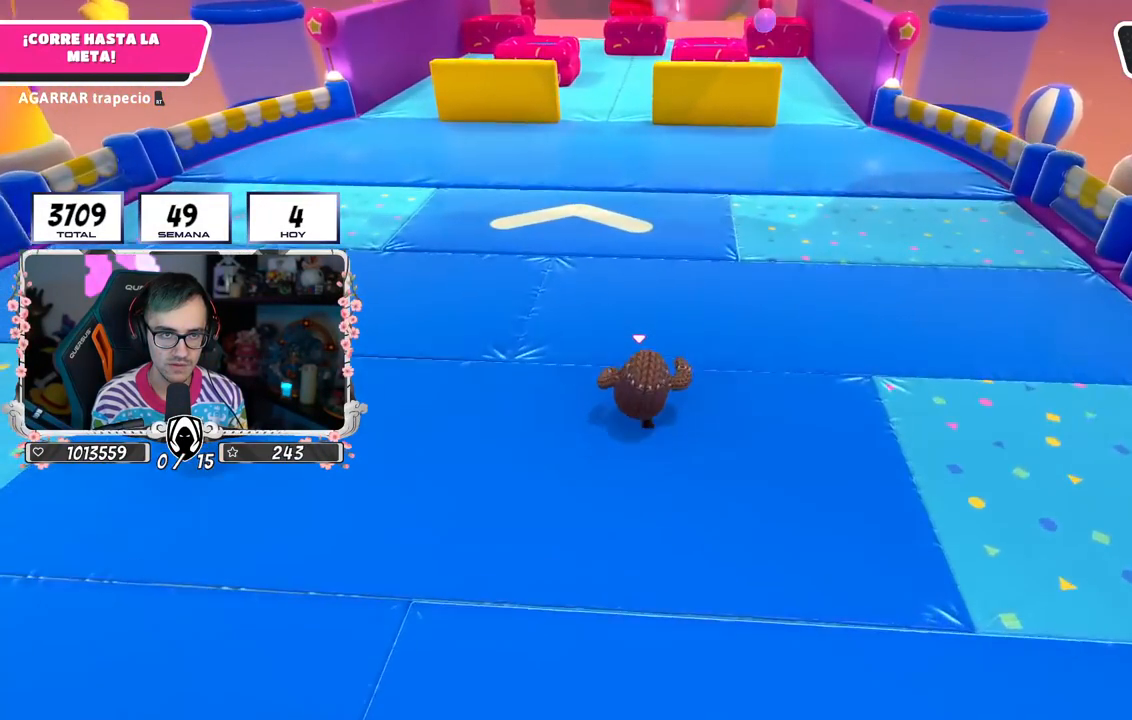
{"buttons": [], "left_stick": "up", "right_stick": "up", "events": [[100, "right_stick", "up"], [217, "right_stick", "center"], [500, "right_stick", "up"]]}
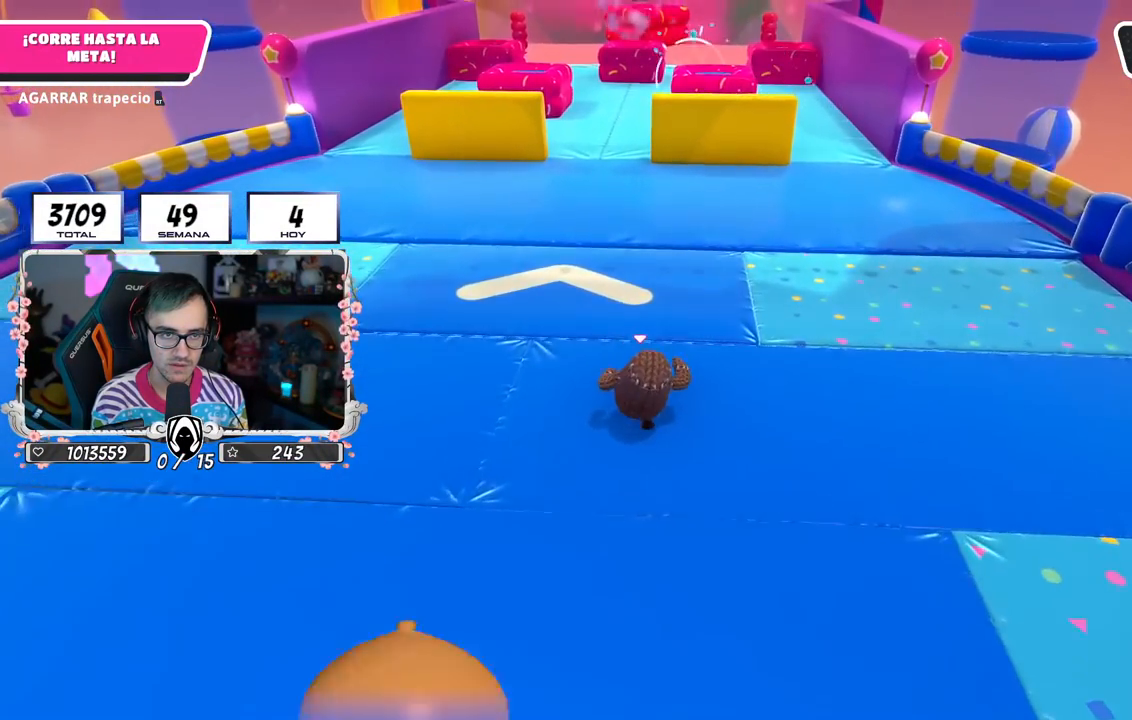
{"buttons": [], "left_stick": "up", "right_stick": "center", "events": [[150, "right_stick", "center"], [317, "right_stick", "up"], [467, "right_stick", "center"]]}
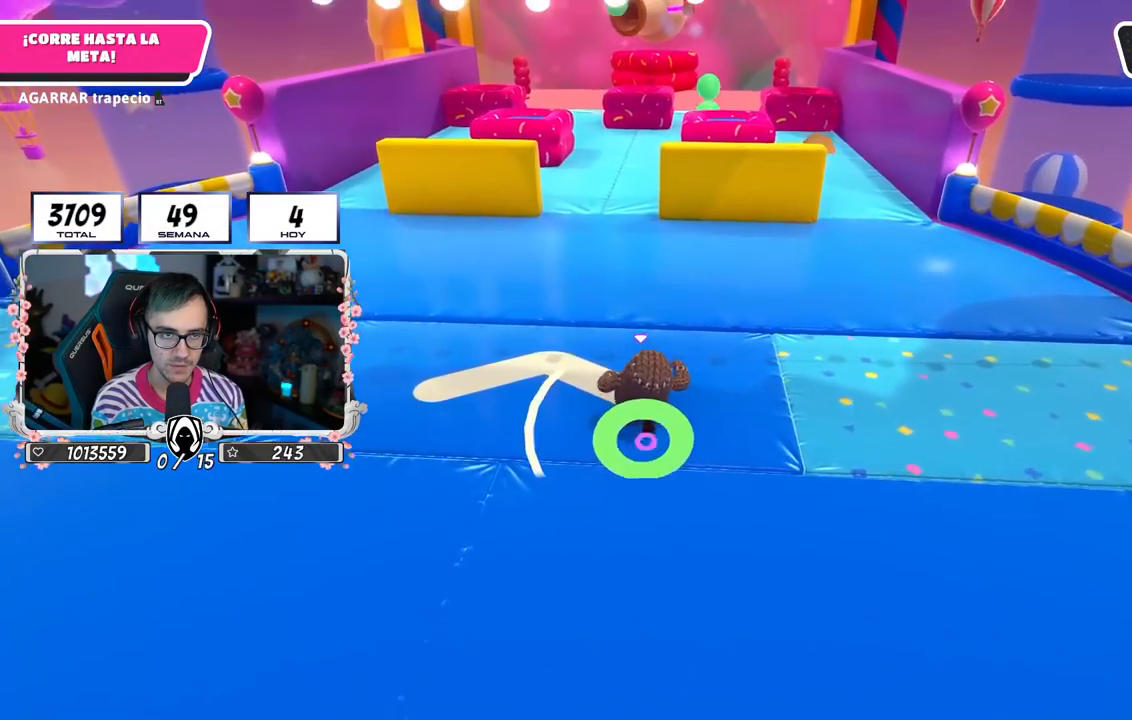
{"buttons": [], "left_stick": "up", "right_stick": "center", "events": []}
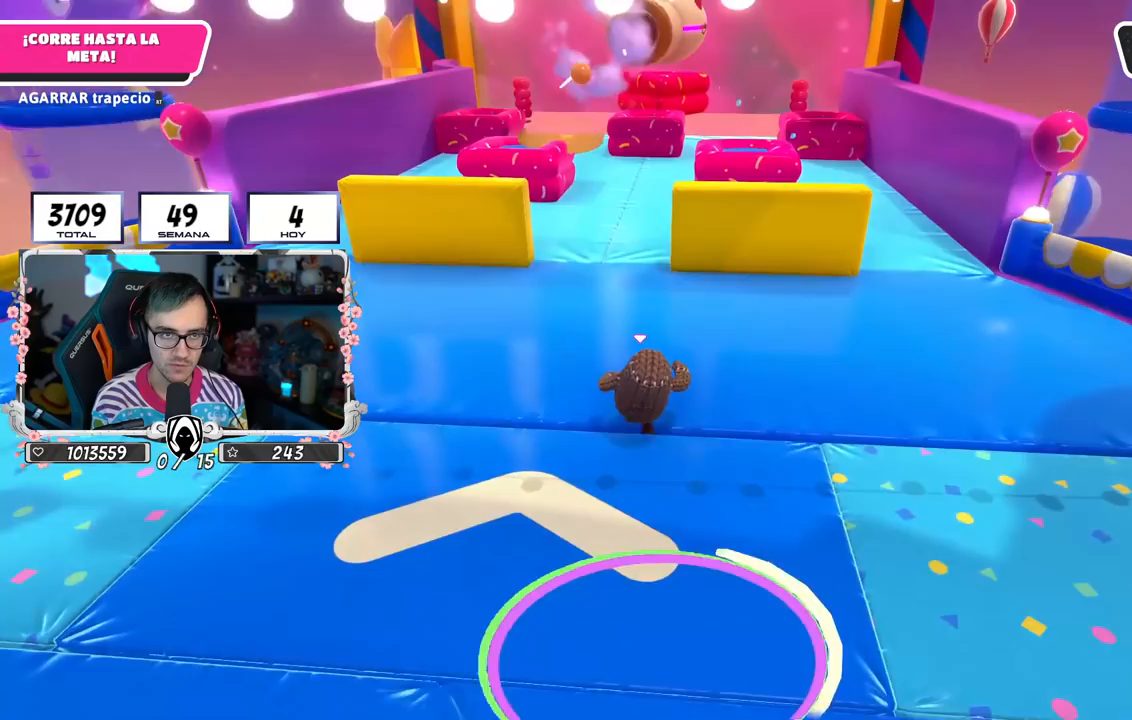
{"buttons": [], "left_stick": "up", "right_stick": "center", "events": []}
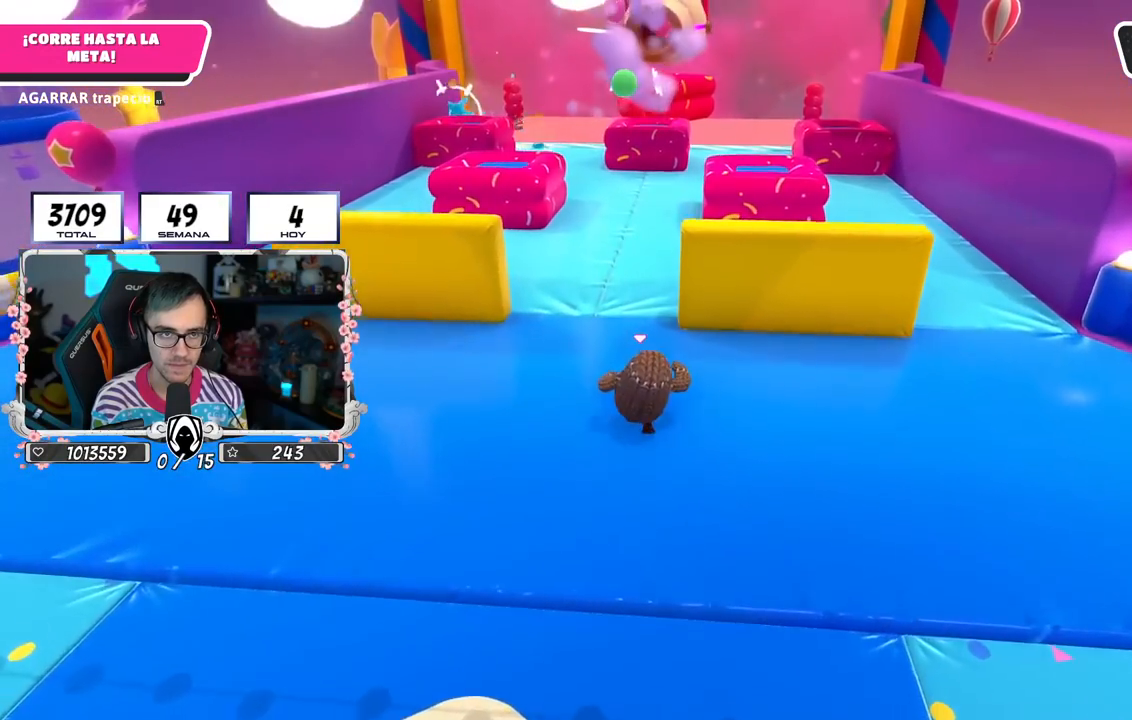
{"buttons": [], "left_stick": "up", "right_stick": "center", "events": []}
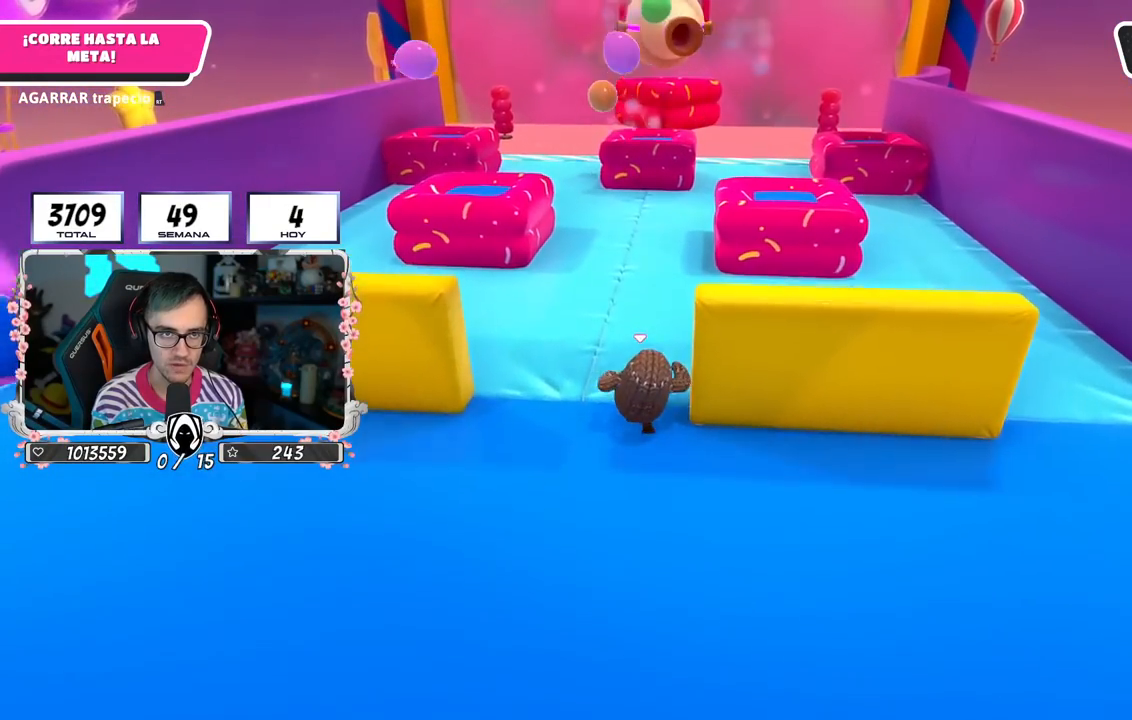
{"buttons": [], "left_stick": "up", "right_stick": "center", "events": []}
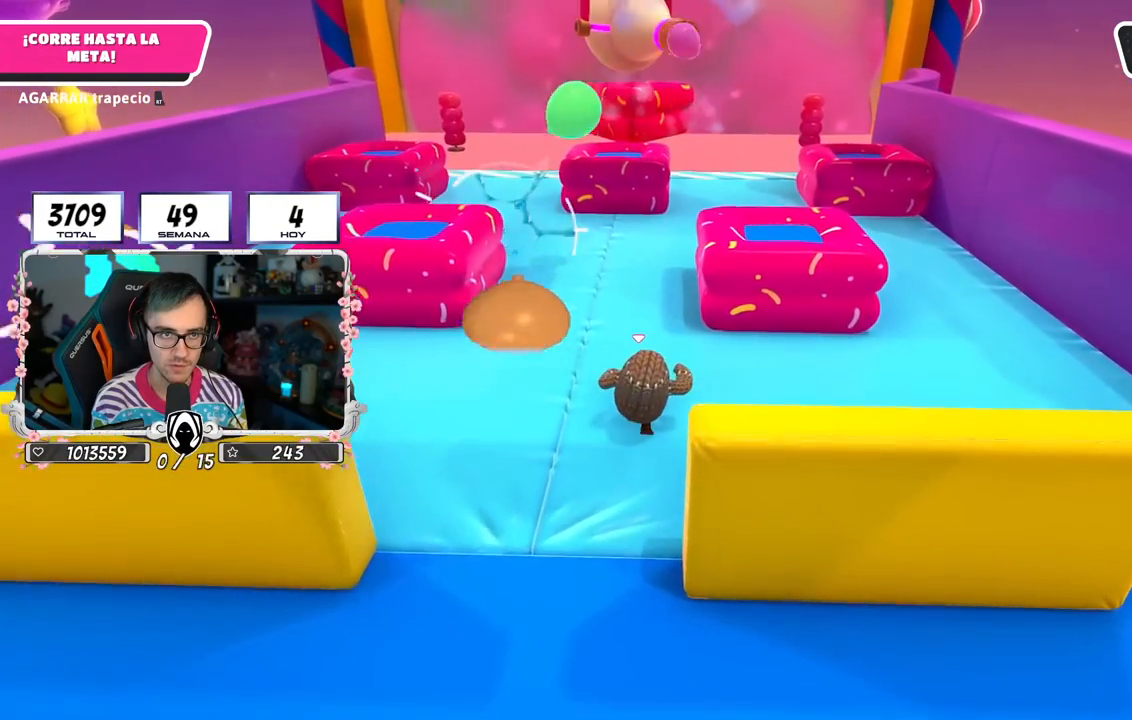
{"buttons": [], "left_stick": "up", "right_stick": "center", "events": []}
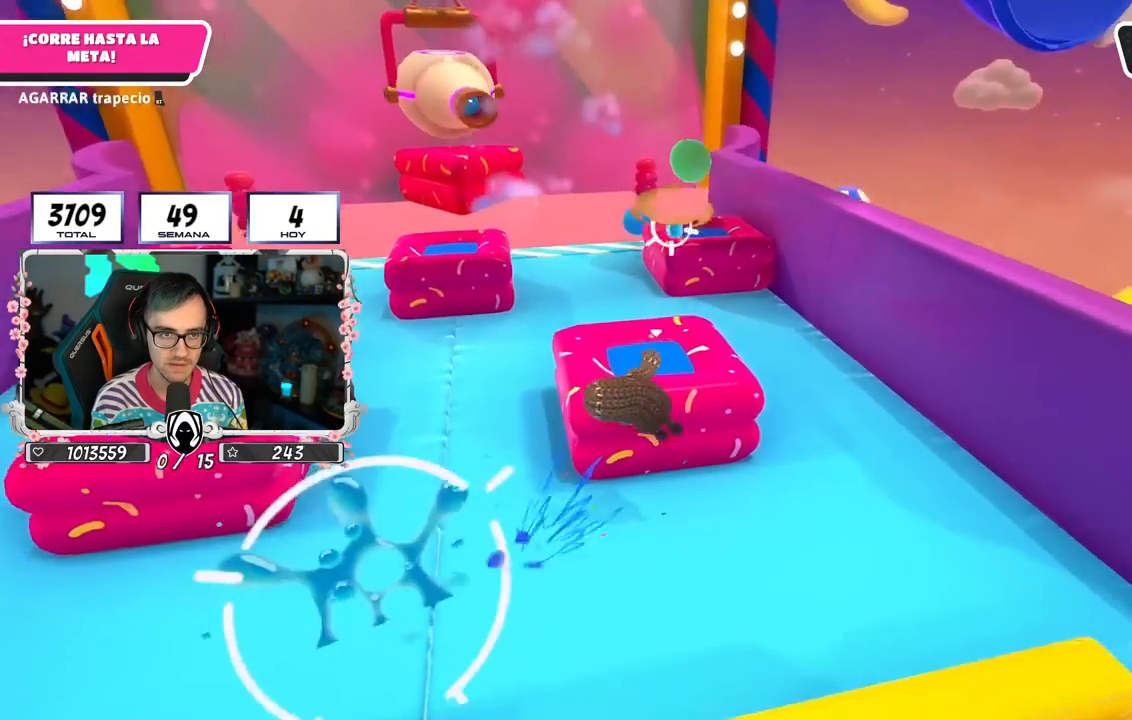
{"buttons": [], "left_stick": "up", "right_stick": "center", "events": [[333, "right_stick", "up"], [467, "right_stick", "center"]]}
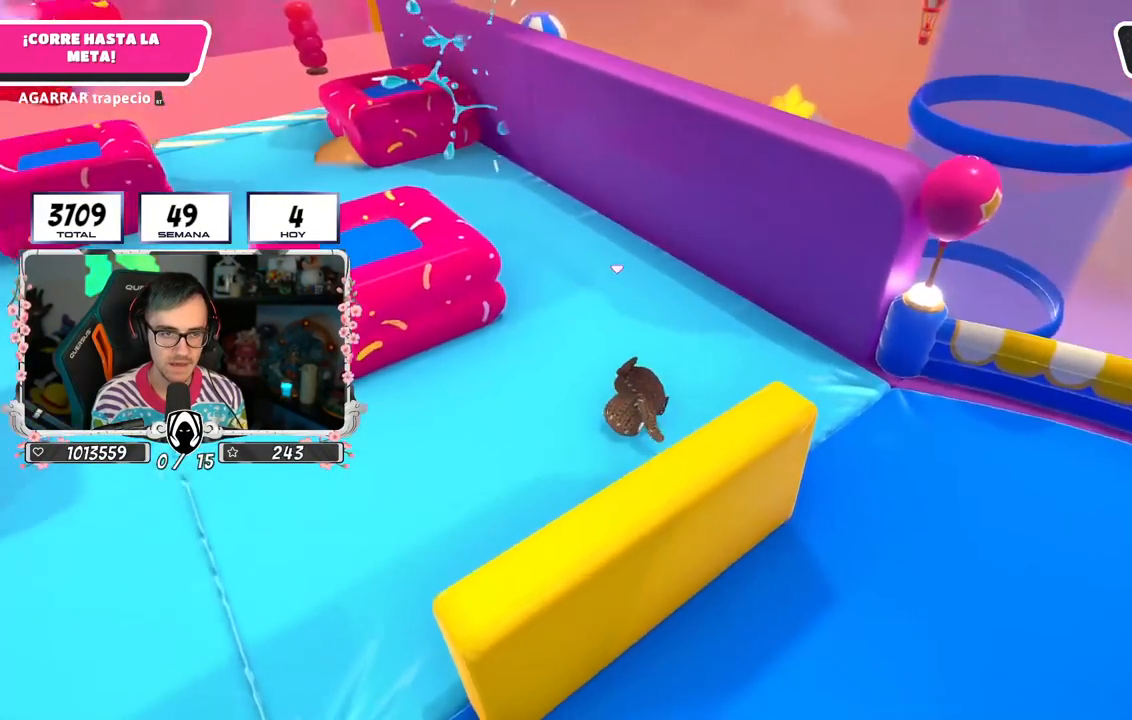
{"buttons": [], "left_stick": "up", "right_stick": "up-left", "events": [[17, "right_stick", "left"], [233, "right_stick", "center"], [467, "right_stick", "up-left"]]}
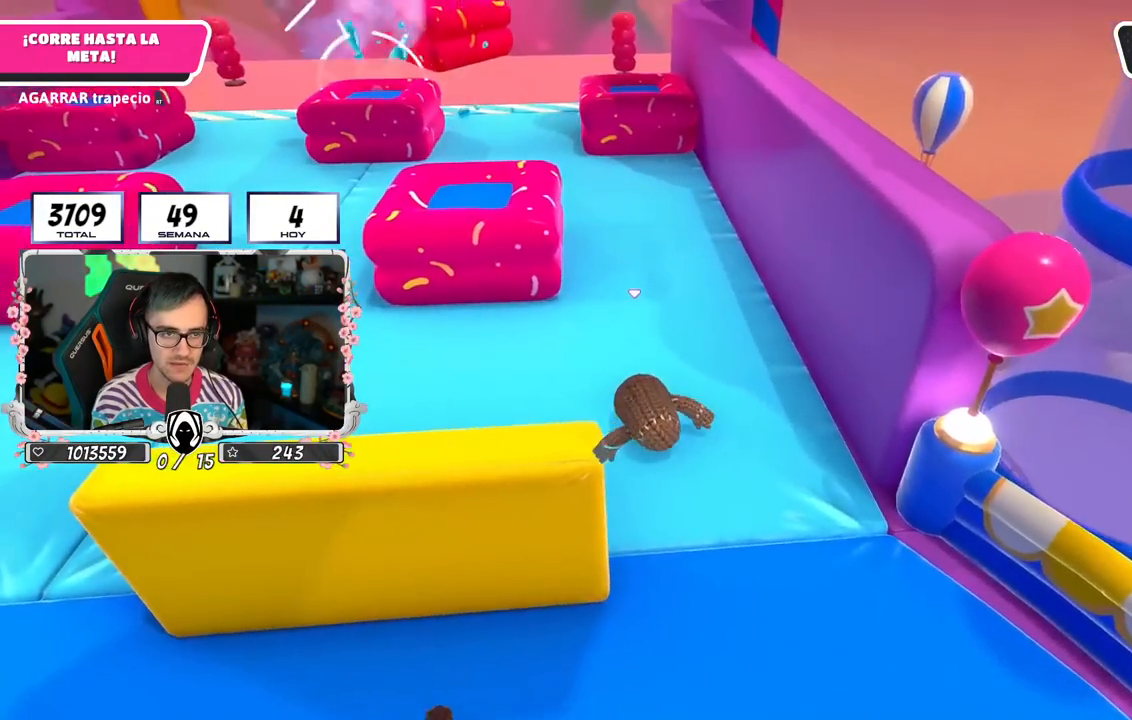
{"buttons": [], "left_stick": "up", "right_stick": "down-left", "events": [[67, "right_stick", "center"], [267, "right_stick", "up-left"], [417, "right_stick", "center"], [467, "right_stick", "down-left"]]}
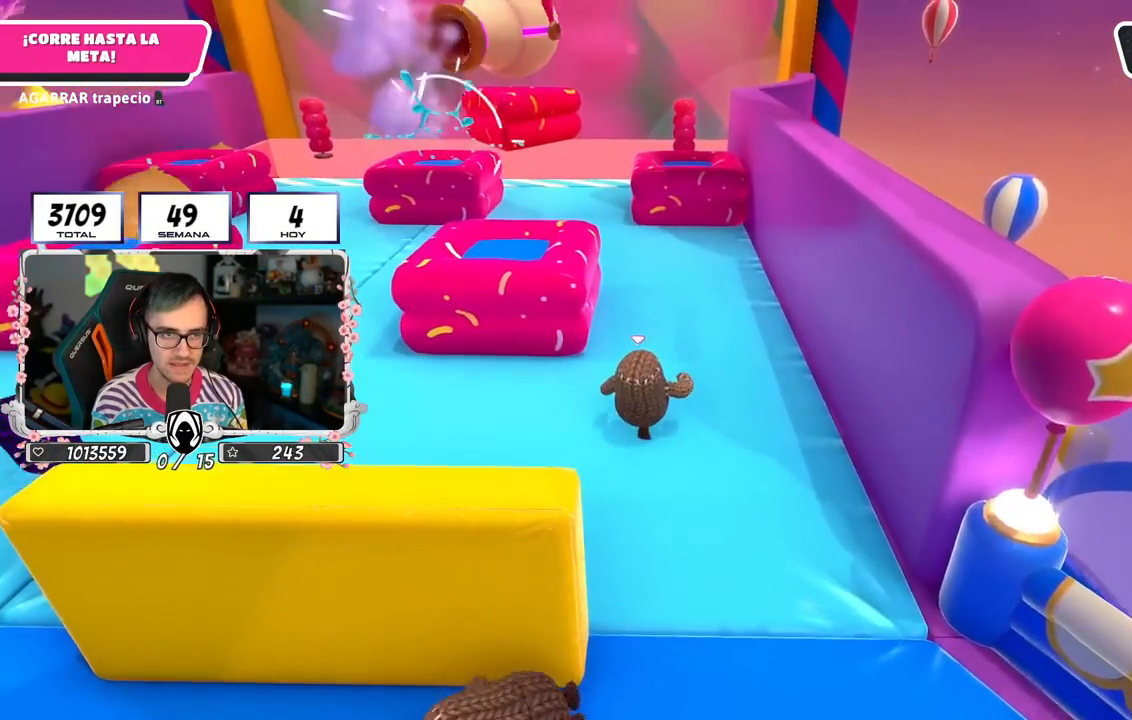
{"buttons": [], "left_stick": "up", "right_stick": "center", "events": [[167, "right_stick", "center"]]}
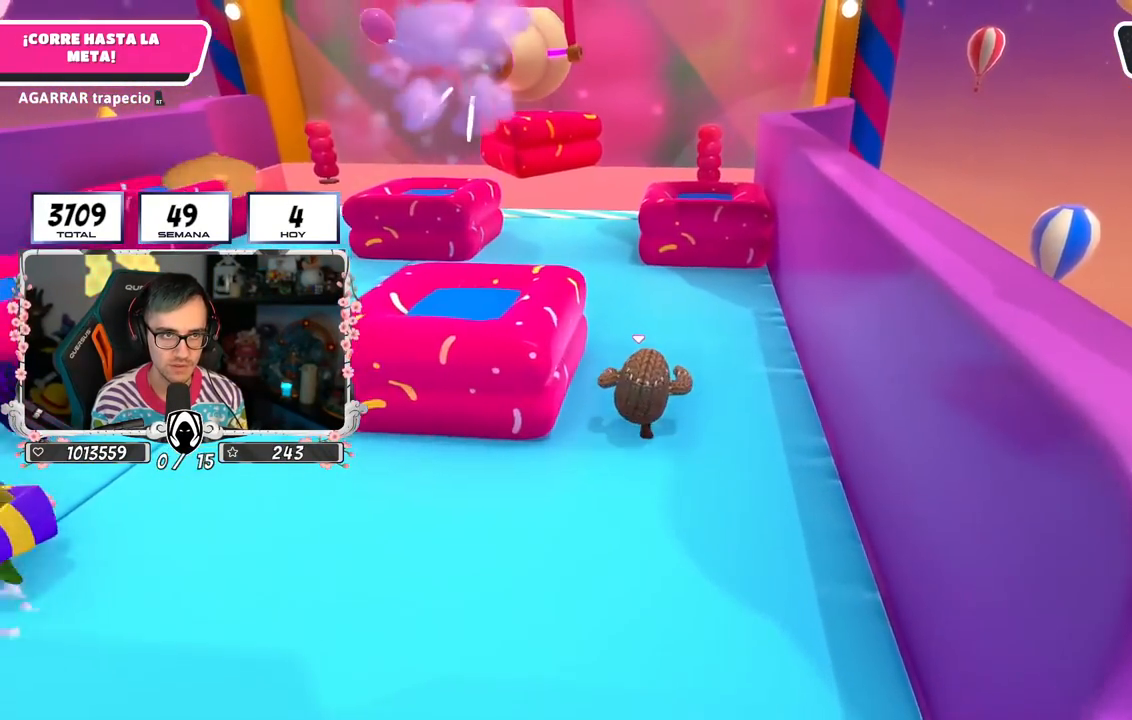
{"buttons": [], "left_stick": "up", "right_stick": "center", "events": [[100, "right_stick", "down"], [200, "right_stick", "center"]]}
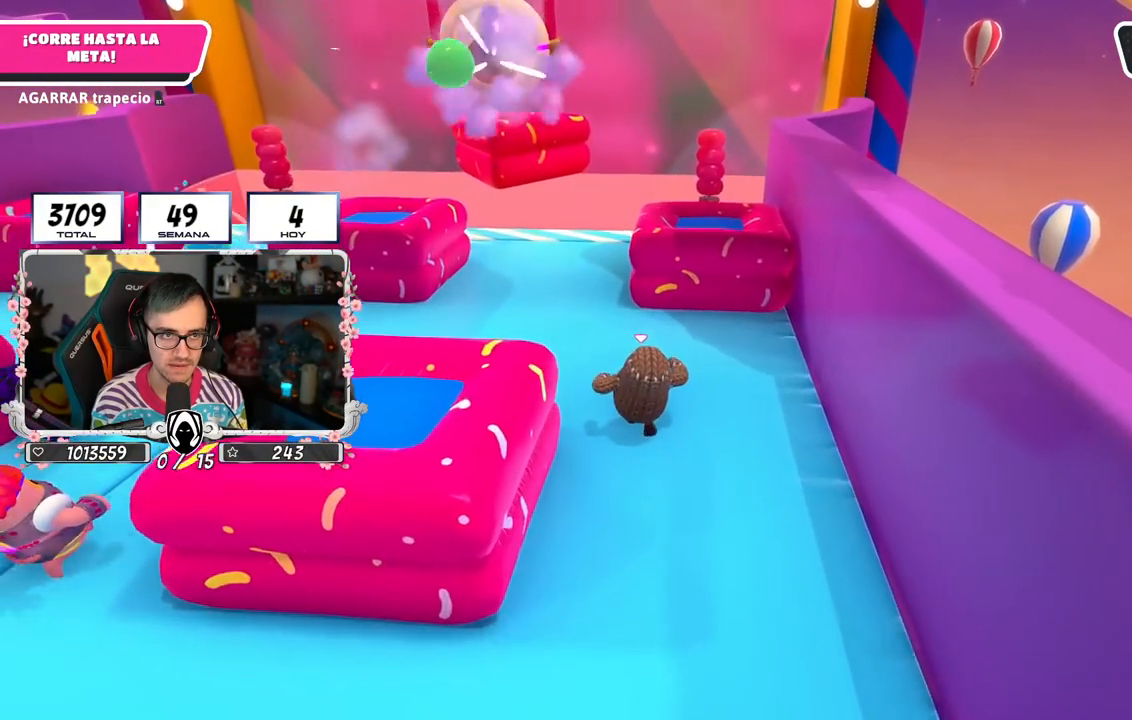
{"buttons": [], "left_stick": "up", "right_stick": "center", "events": []}
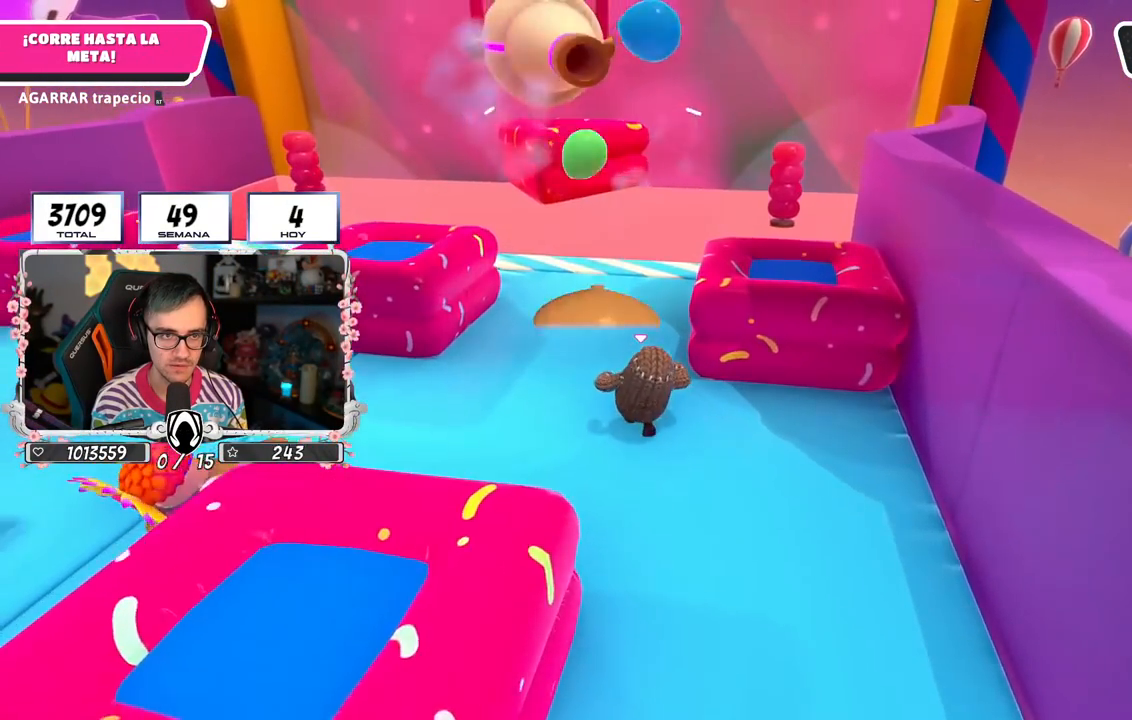
{"buttons": [], "left_stick": "up", "right_stick": "center", "events": []}
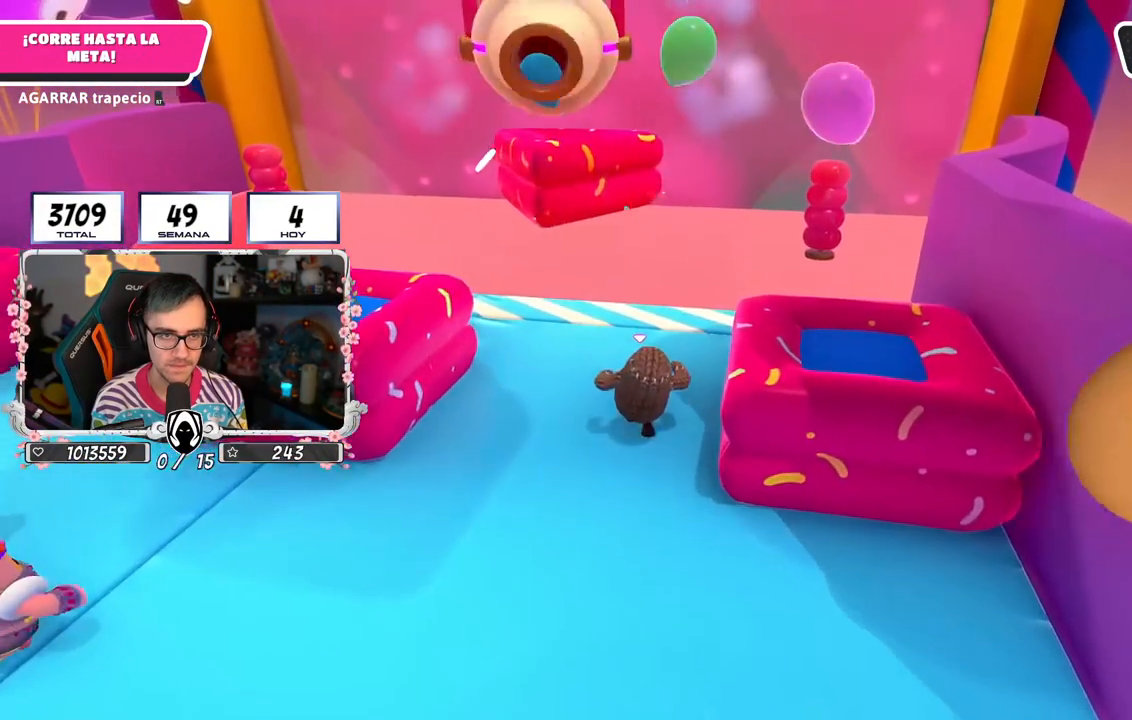
{"buttons": [], "left_stick": "up", "right_stick": "center", "events": []}
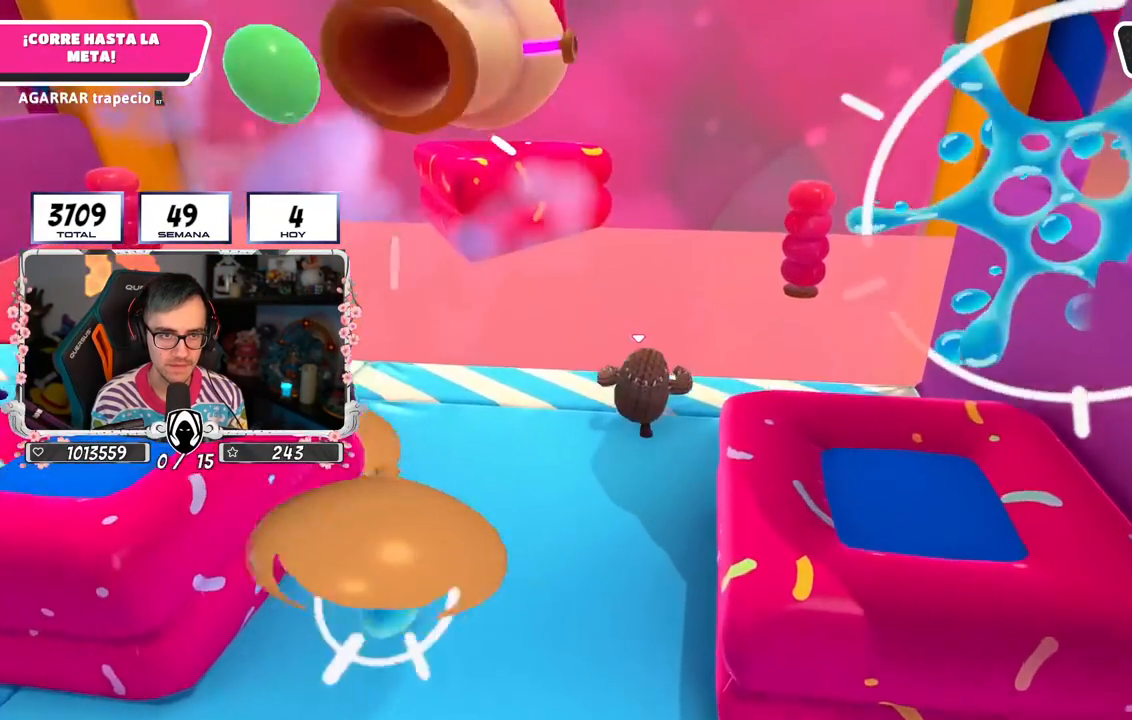
{"buttons": [], "left_stick": "up", "right_stick": "down-right", "events": [[133, "right_stick", "down-right"]]}